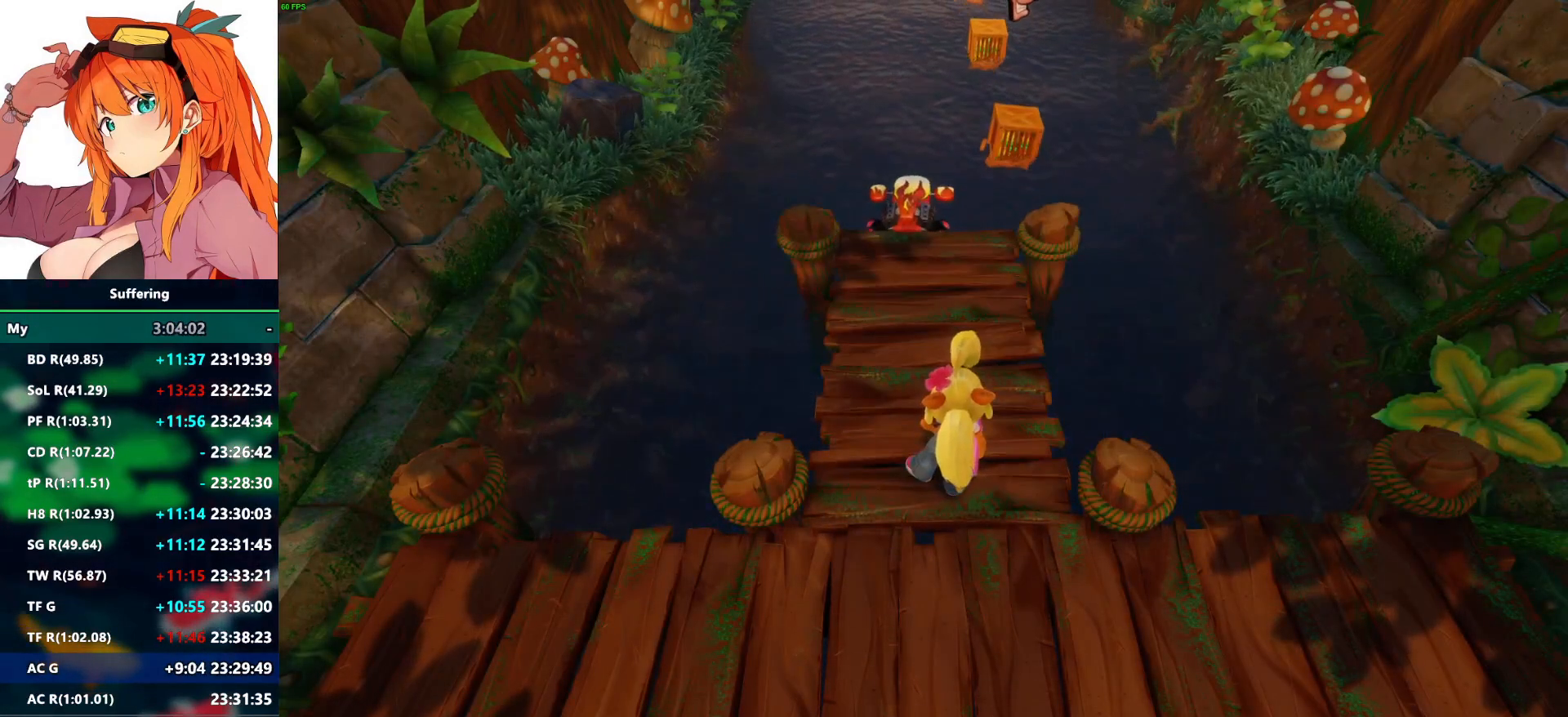
Gameplay with a controller (PlayStation layout); each line is a JSON object with the inputs held at the frame after it. "events" lists button and stick changes between this image and that frame as [ms after this image, input, new state], when the widget could be followed in between.
{"buttons": ["R2"], "left_stick": "center", "right_stick": "center", "events": [[233, "R2", "down"], [283, "R2", "up"], [300, "R2", "down"]]}
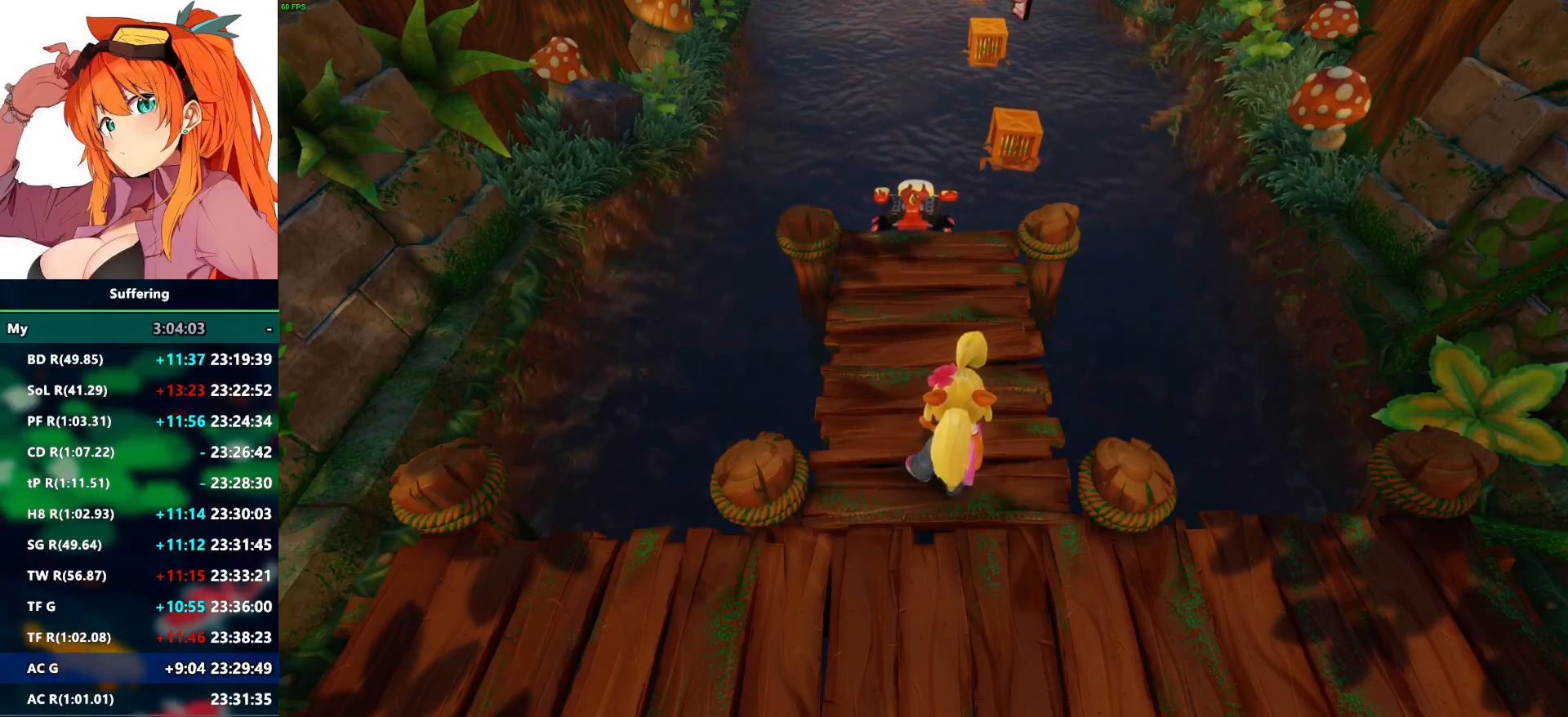
{"buttons": ["R2"], "left_stick": "up", "right_stick": "center", "events": [[433, "left_stick", "up"]]}
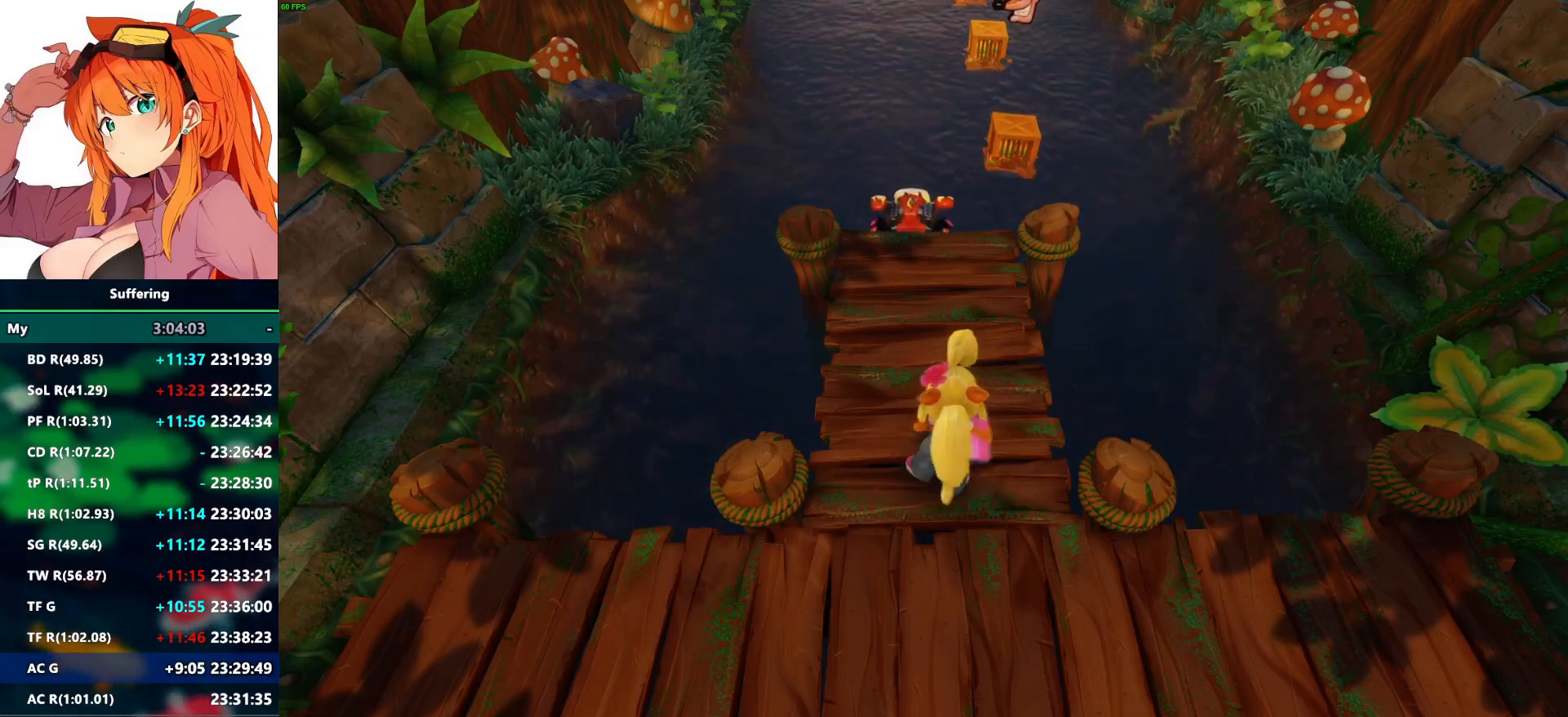
{"buttons": ["R2"], "left_stick": "up", "right_stick": "center", "events": []}
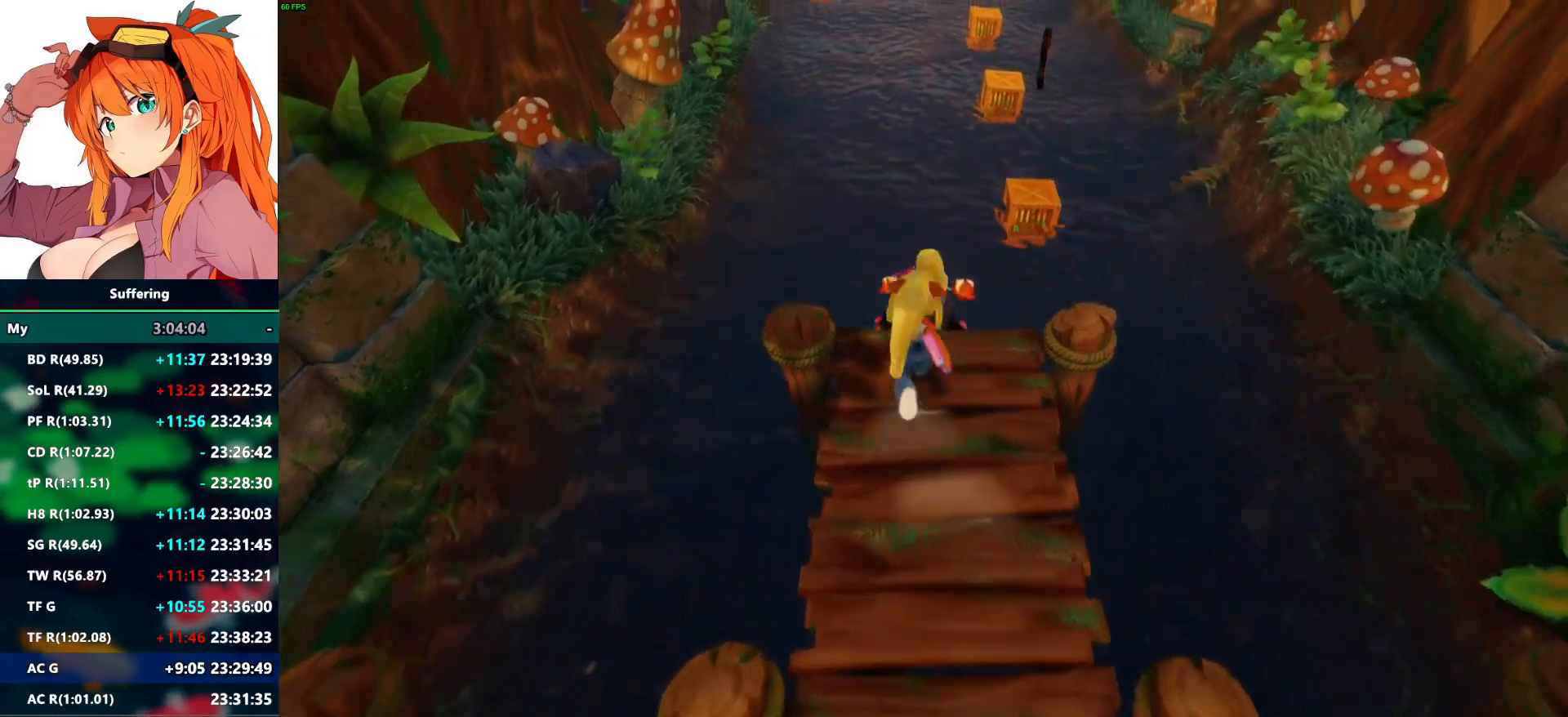
{"buttons": ["R2"], "left_stick": "up-right", "right_stick": "center", "events": [[400, "left_stick", "up-right"]]}
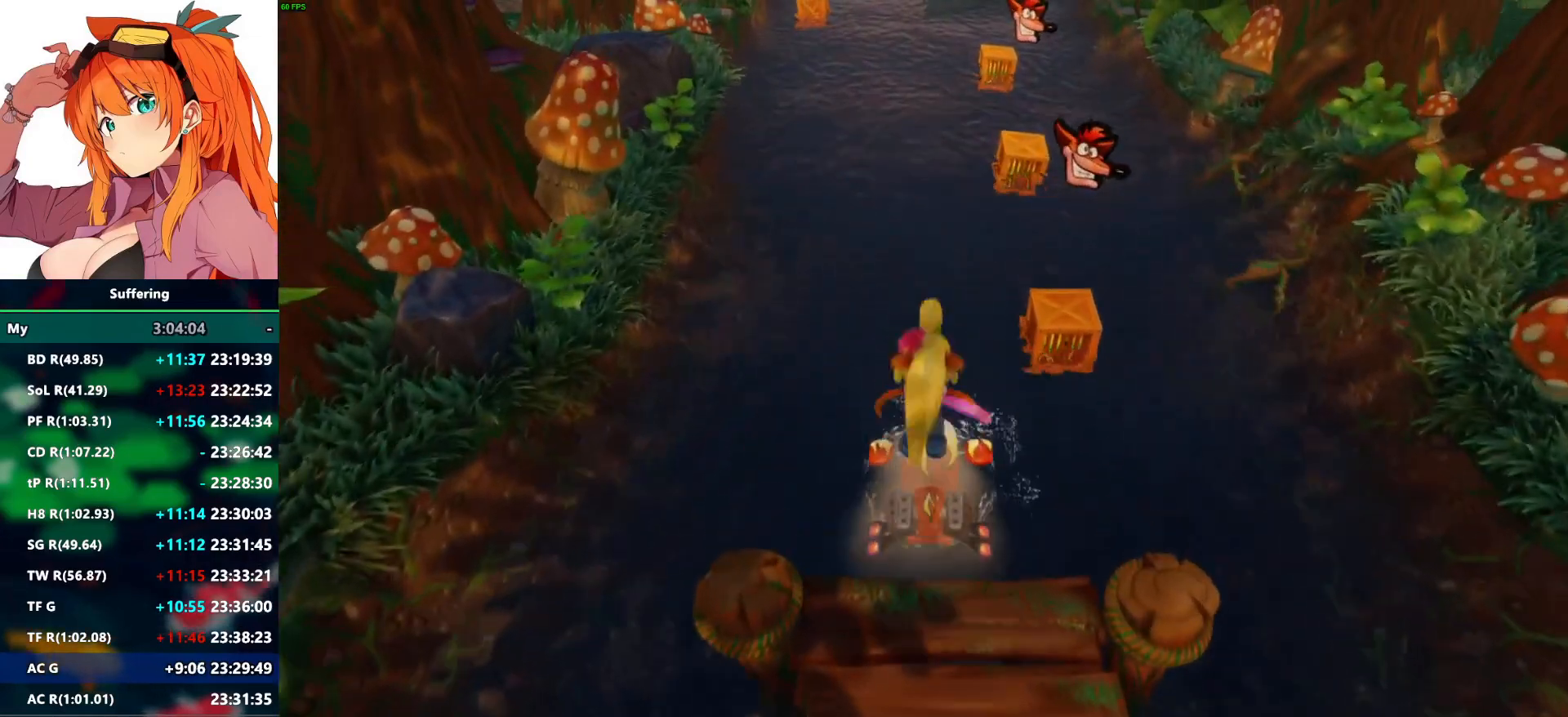
{"buttons": ["R2"], "left_stick": "right", "right_stick": "center", "events": [[350, "left_stick", "right"]]}
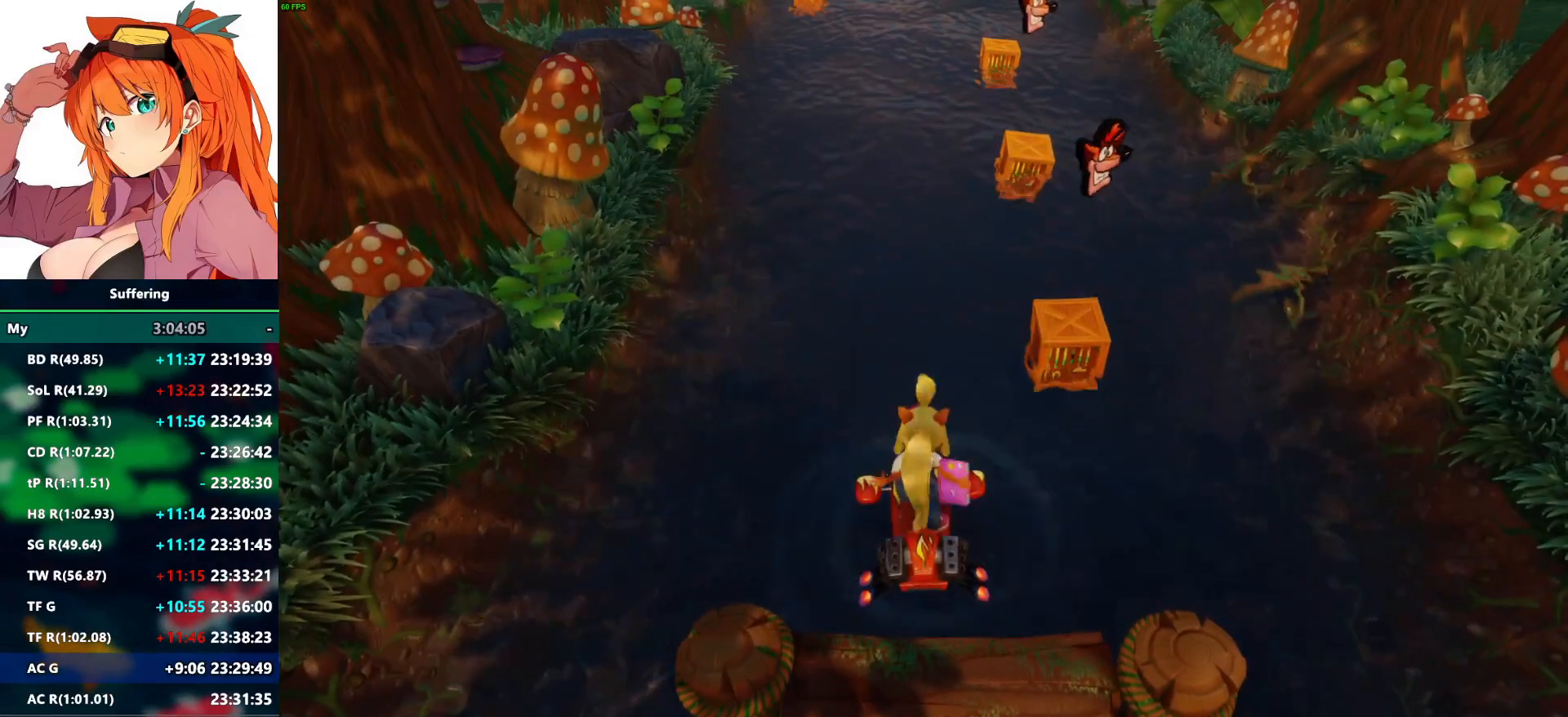
{"buttons": [], "left_stick": "up-right", "right_stick": "center", "events": [[33, "R2", "up"], [500, "left_stick", "up-right"]]}
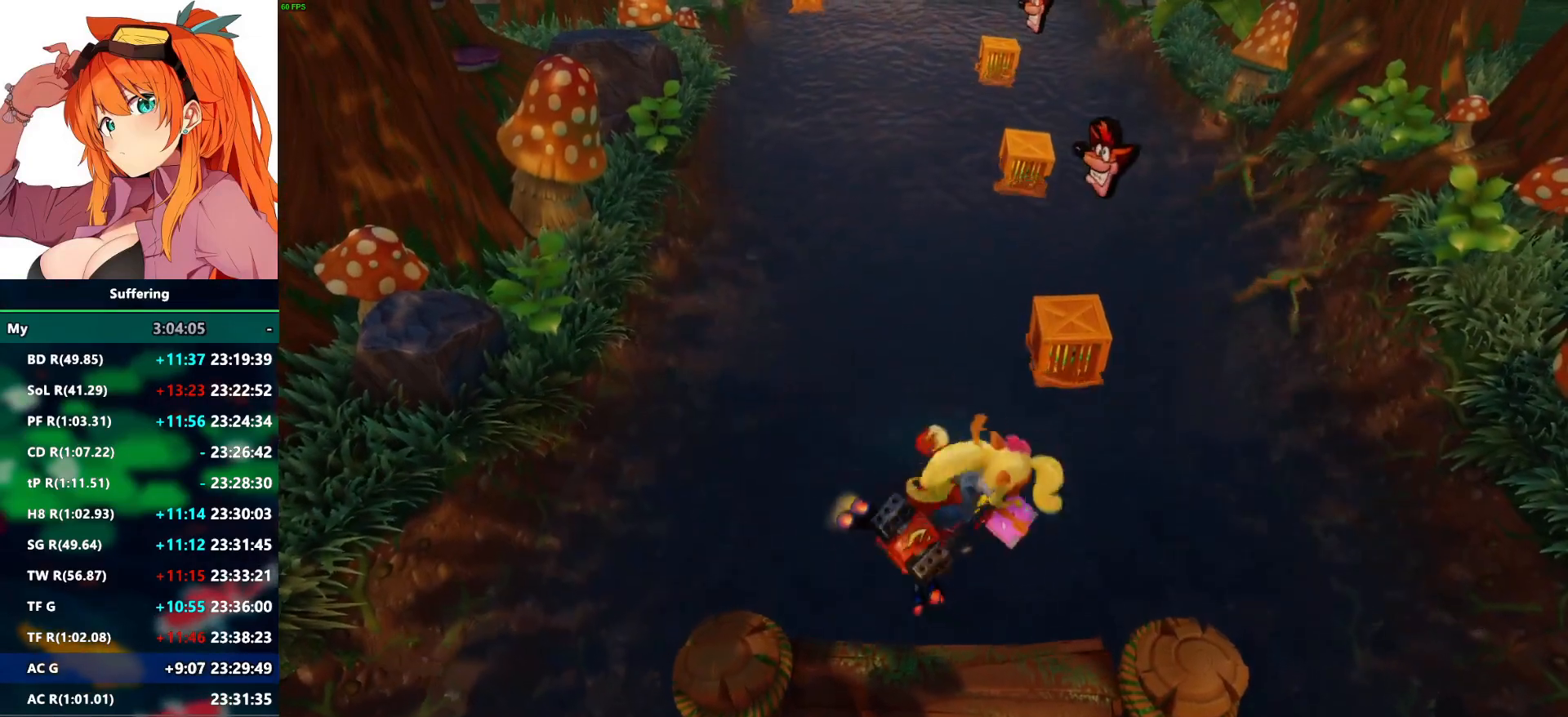
{"buttons": [], "left_stick": "up", "right_stick": "center", "events": [[433, "left_stick", "up"]]}
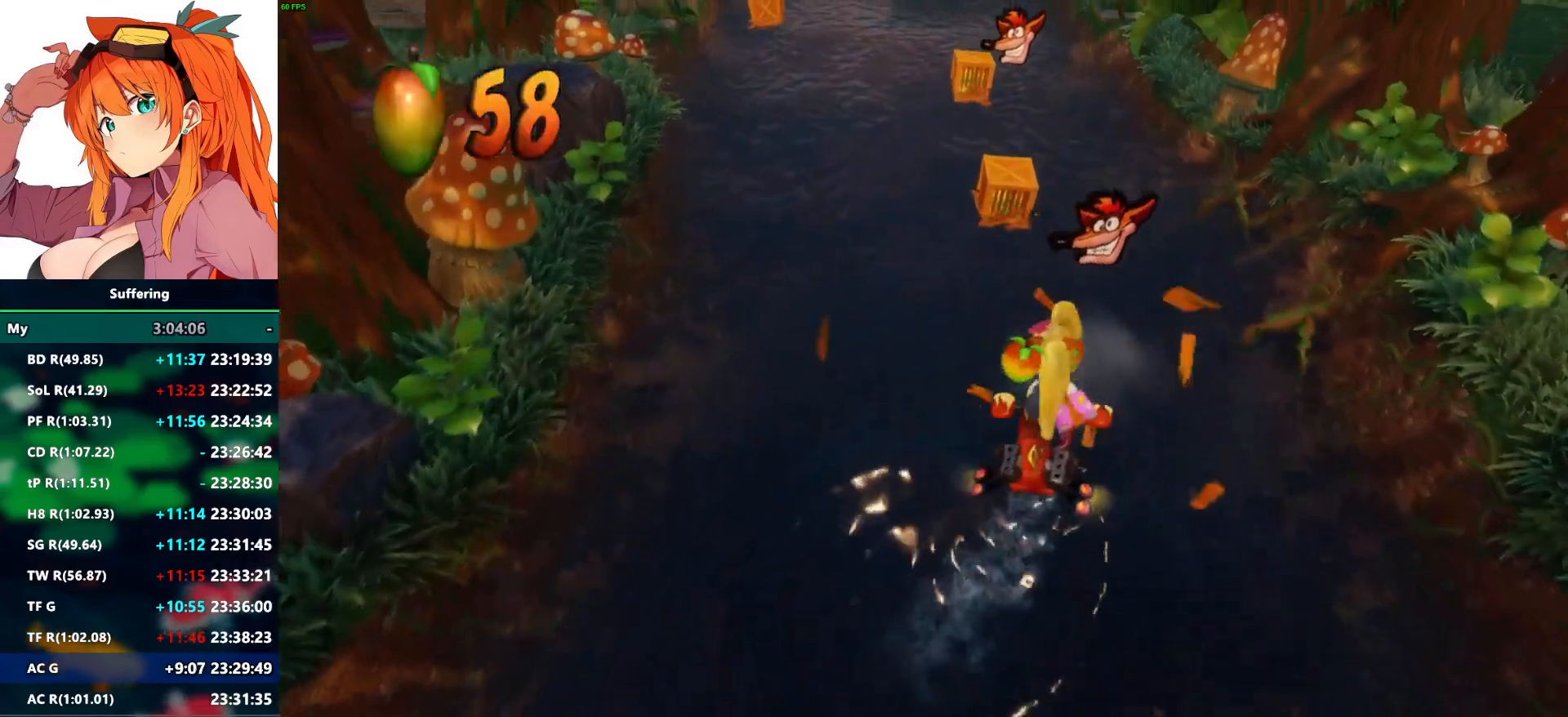
{"buttons": [], "left_stick": "up", "right_stick": "center", "events": [[33, "CROSS", "down"], [367, "CROSS", "up"]]}
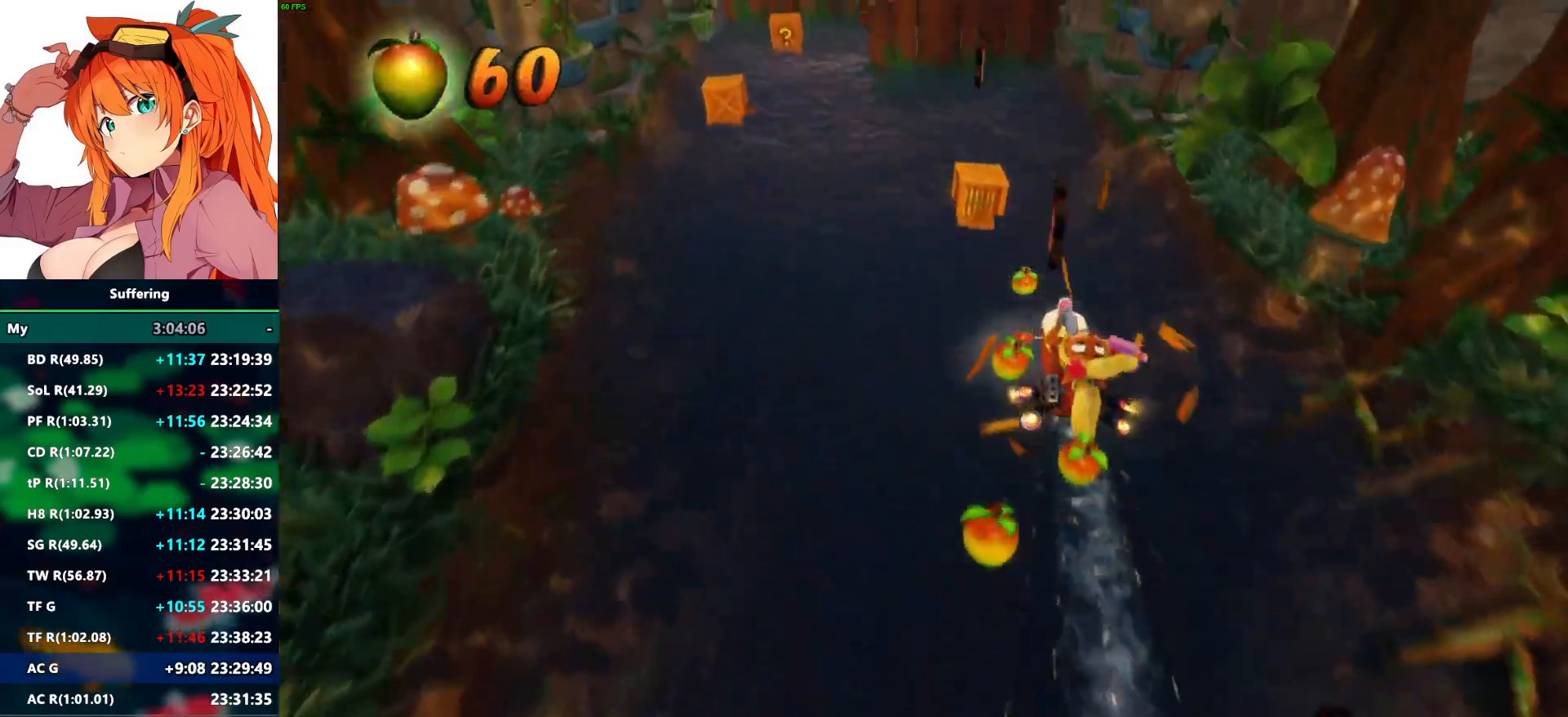
{"buttons": [], "left_stick": "up-left", "right_stick": "center", "events": [[350, "CROSS", "down"], [450, "CROSS", "up"], [467, "left_stick", "up-left"]]}
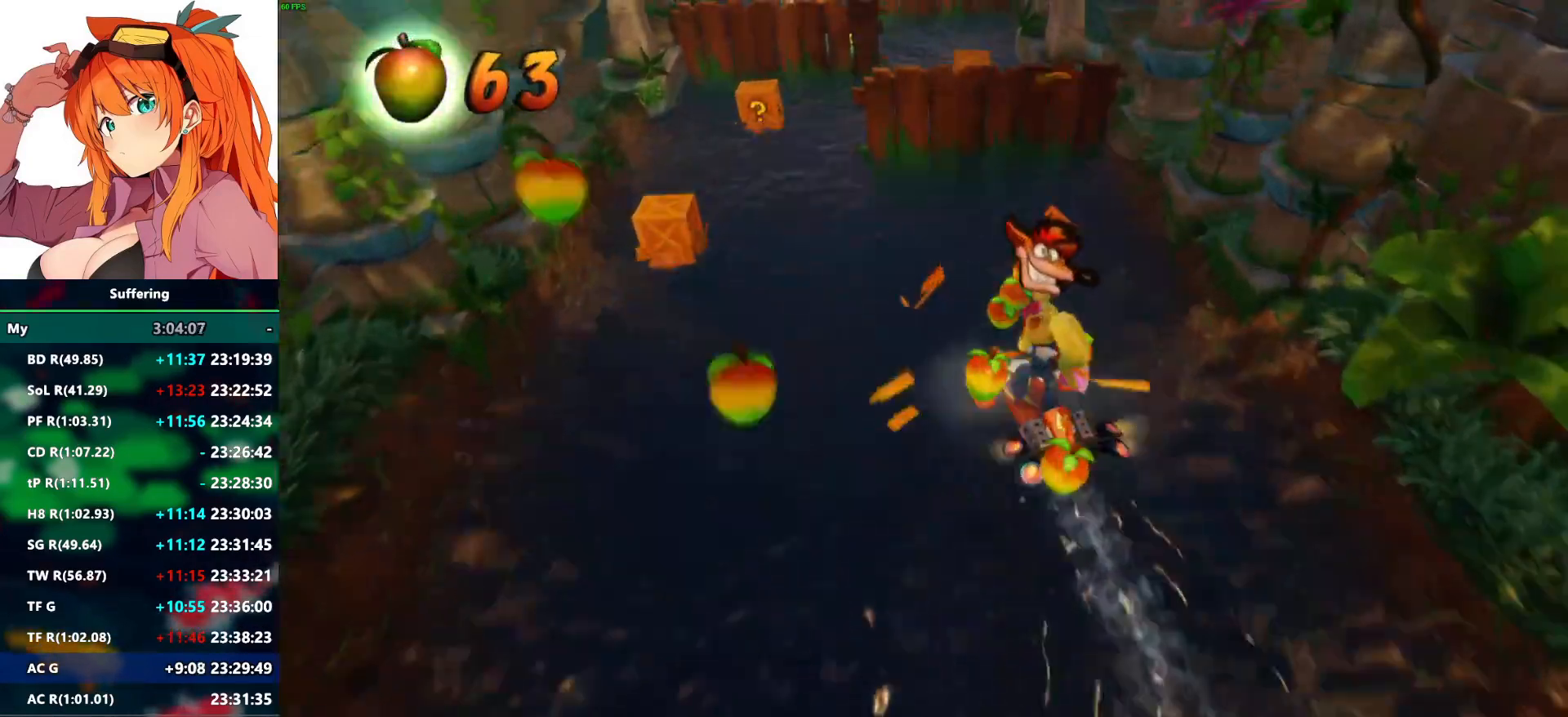
{"buttons": [], "left_stick": "up-left", "right_stick": "center", "events": [[83, "left_stick", "left"], [500, "left_stick", "up-left"]]}
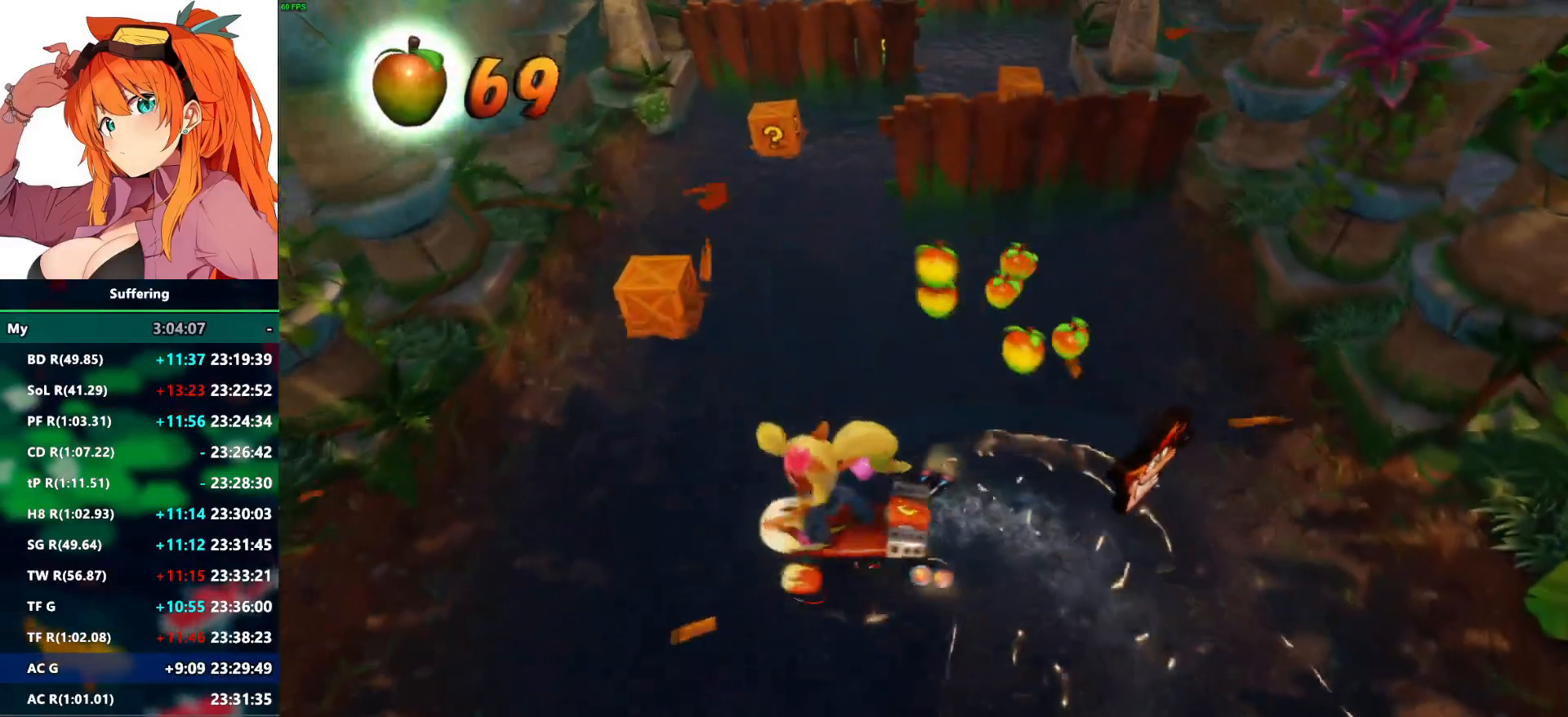
{"buttons": [], "left_stick": "up-left", "right_stick": "center", "events": []}
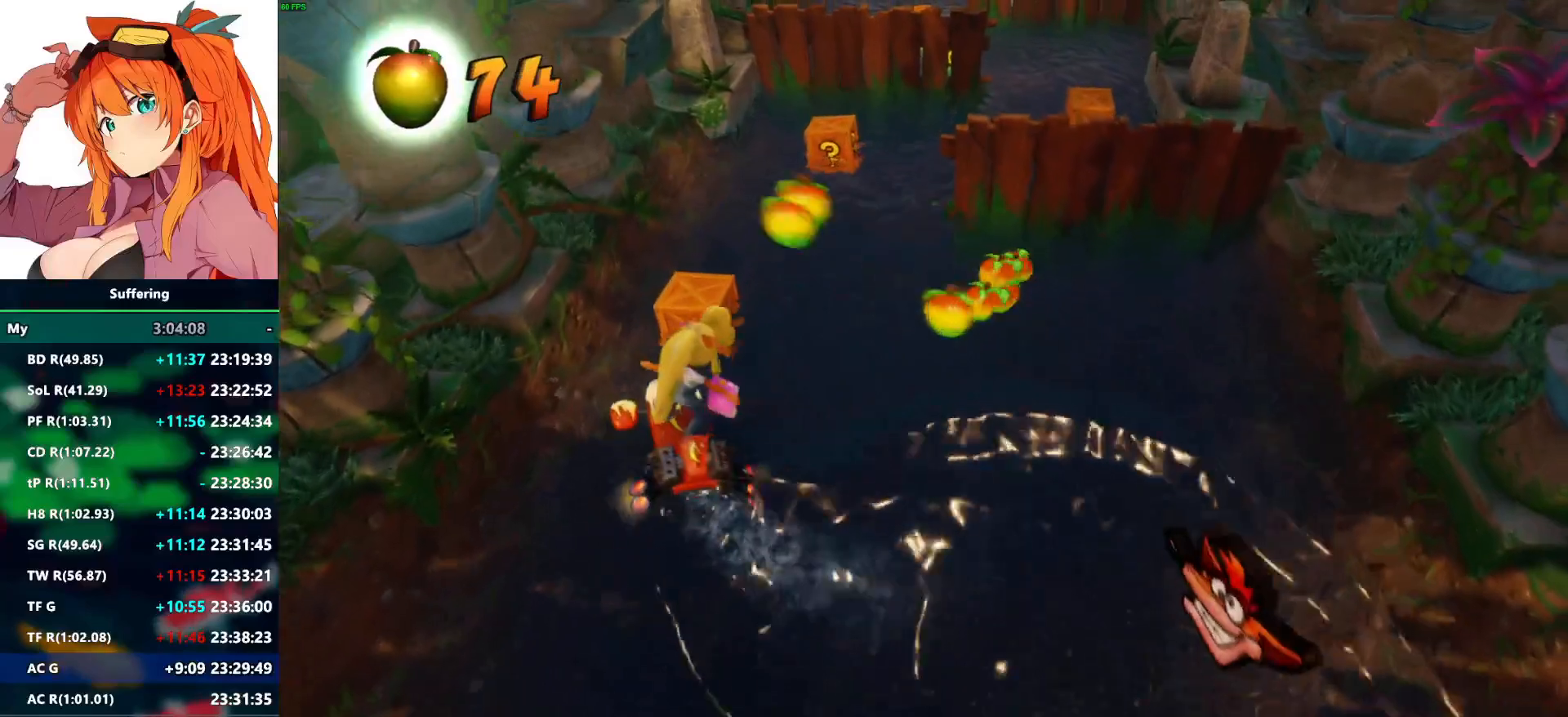
{"buttons": [], "left_stick": "up-right", "right_stick": "center", "events": [[50, "left_stick", "up"], [183, "CROSS", "down"], [383, "CROSS", "up"], [450, "left_stick", "up-right"]]}
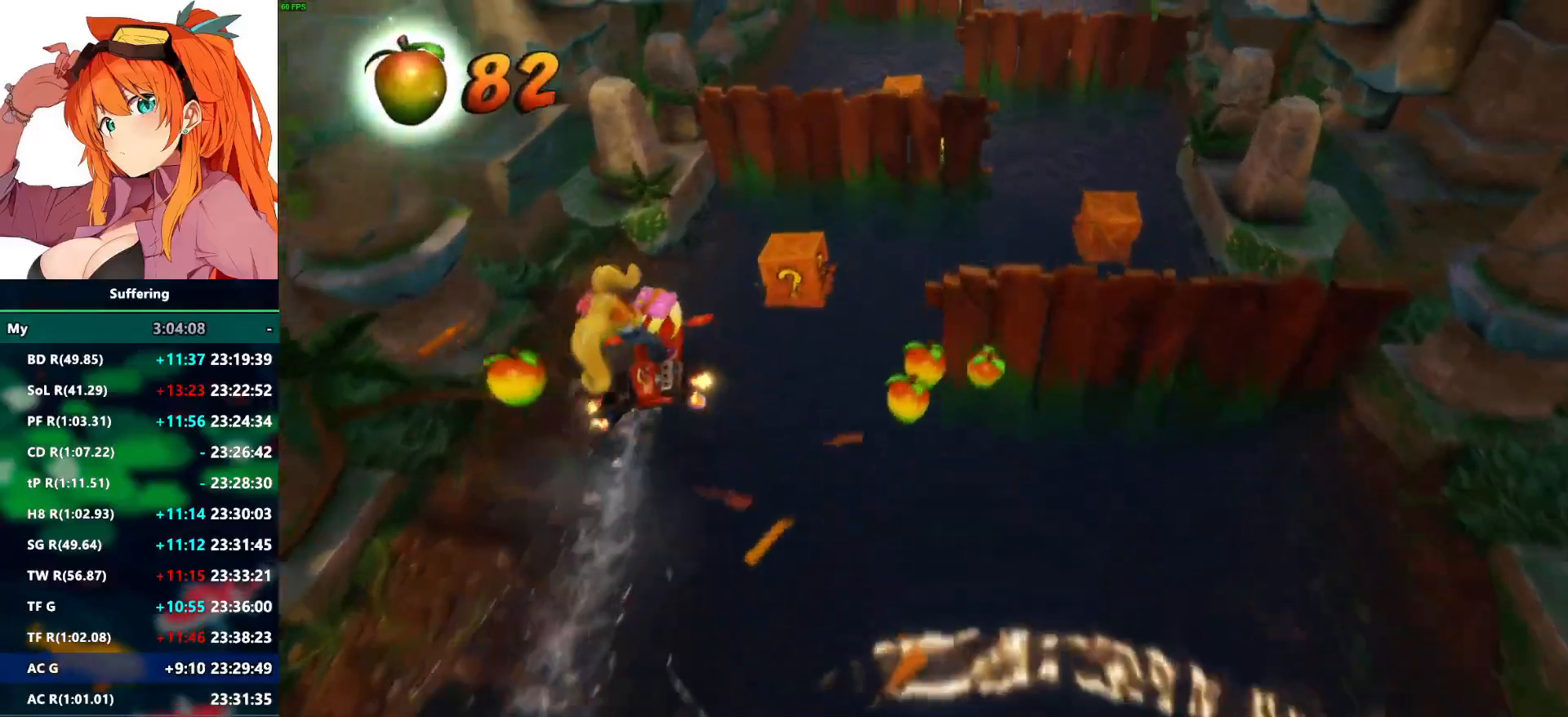
{"buttons": [], "left_stick": "right", "right_stick": "center", "events": [[317, "left_stick", "right"]]}
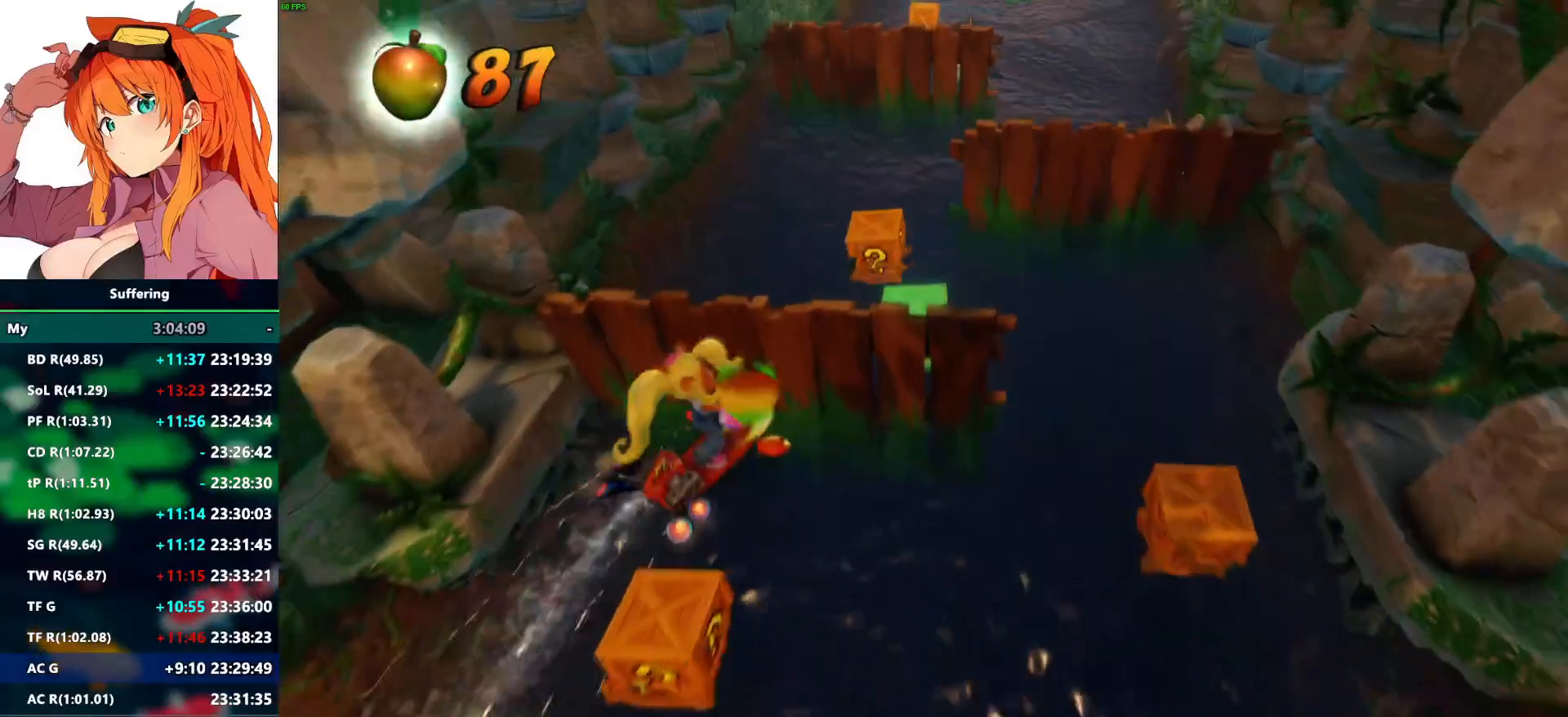
{"buttons": [], "left_stick": "down-left", "right_stick": "center", "events": [[50, "left_stick", "down-right"], [150, "left_stick", "down"], [383, "left_stick", "down-left"]]}
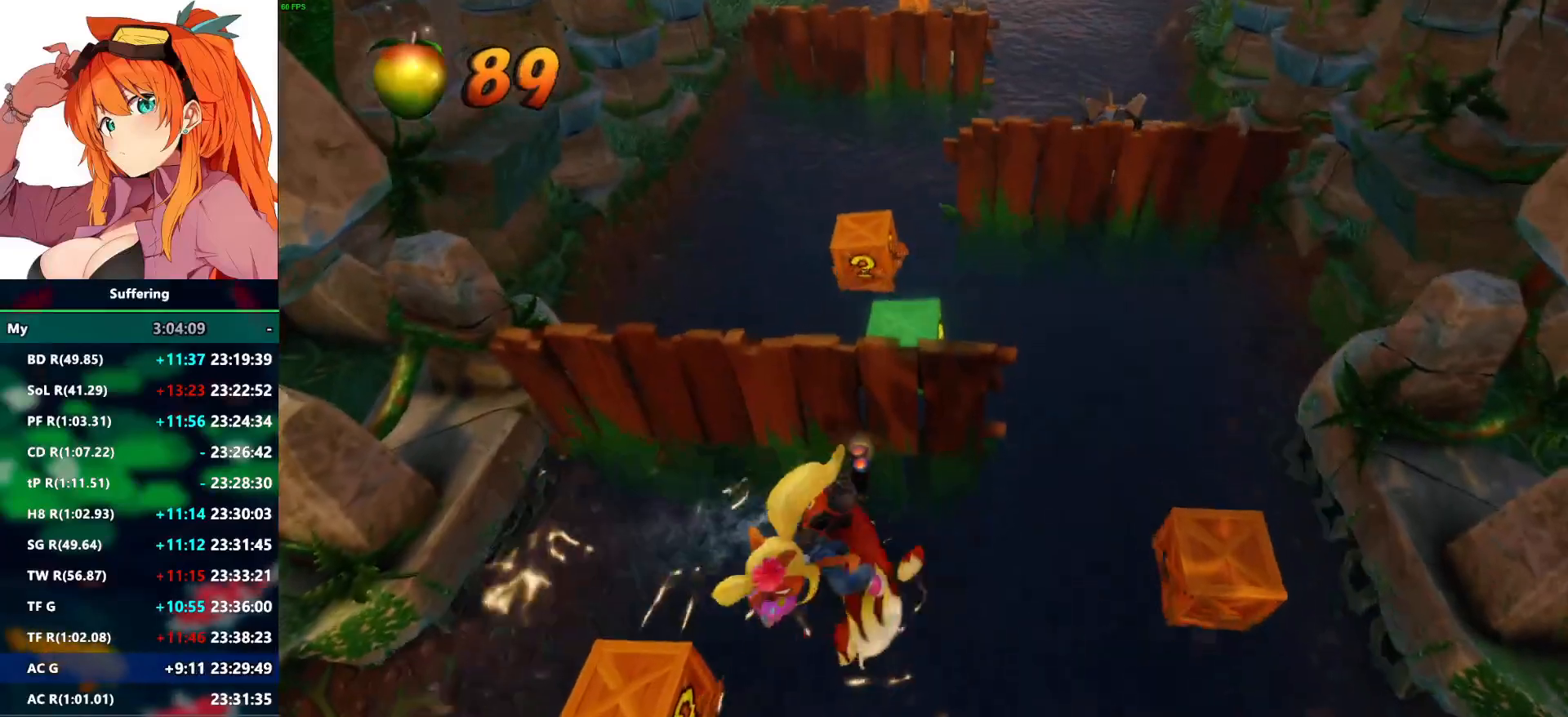
{"buttons": [], "left_stick": "up-right", "right_stick": "center", "events": [[350, "left_stick", "up-left"], [450, "left_stick", "up-right"]]}
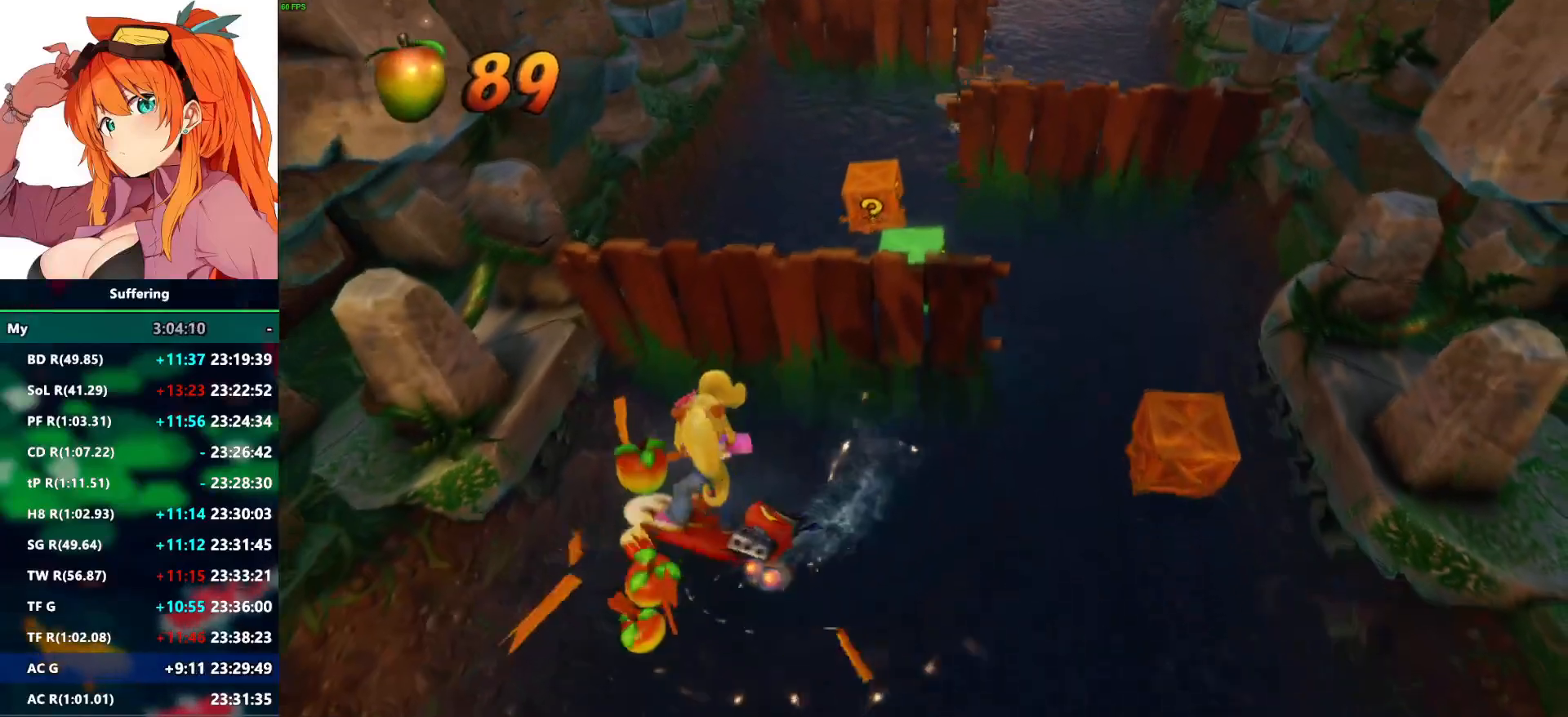
{"buttons": [], "left_stick": "right", "right_stick": "center", "events": [[283, "left_stick", "right"]]}
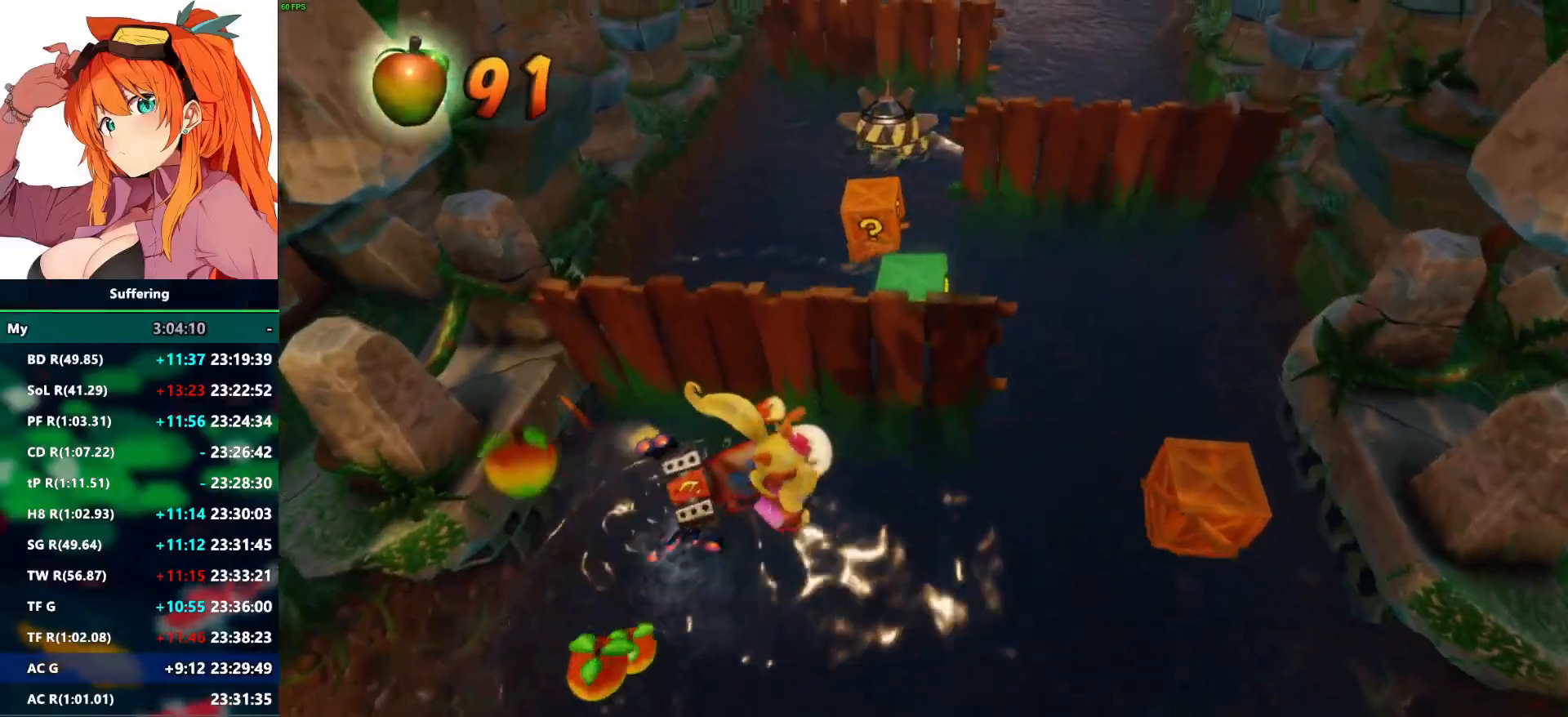
{"buttons": [], "left_stick": "right", "right_stick": "center", "events": []}
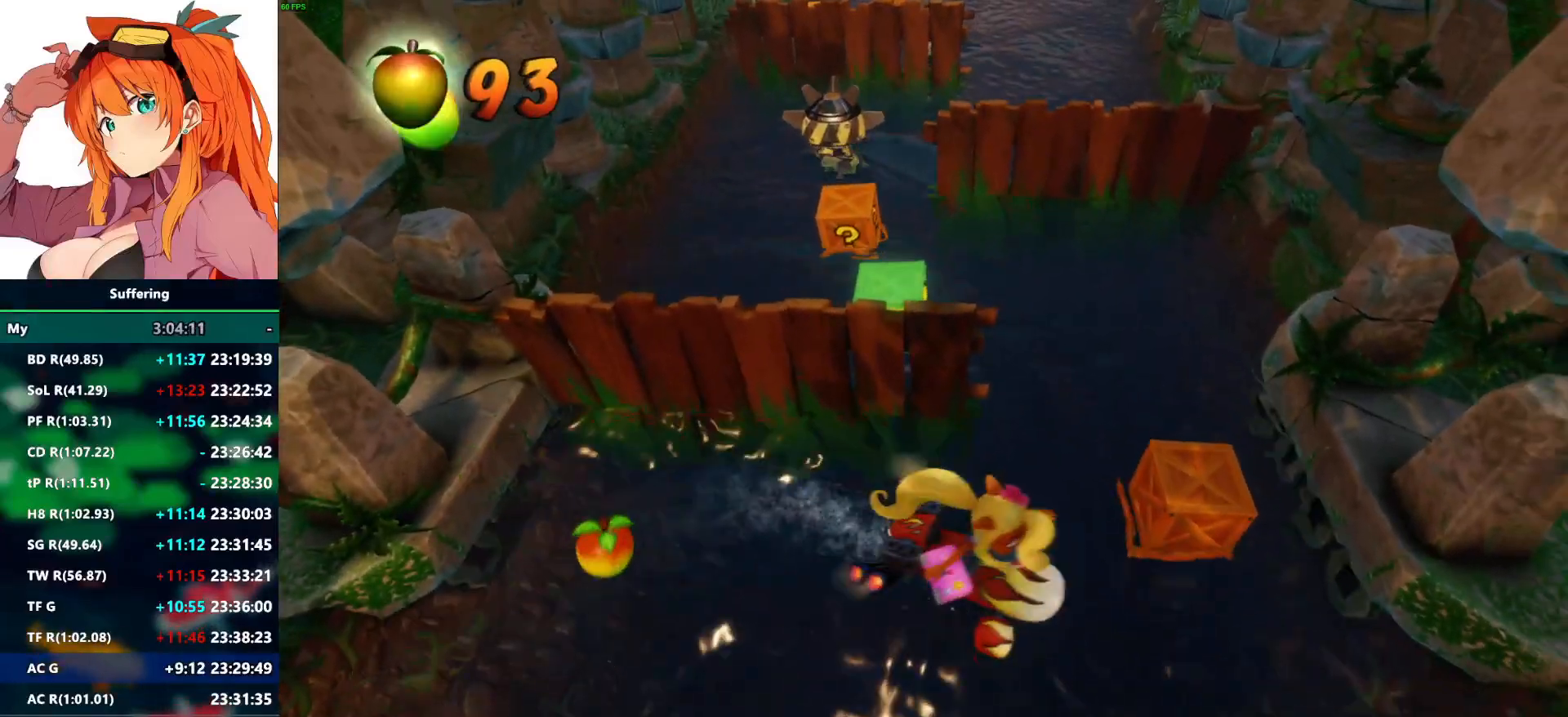
{"buttons": [], "left_stick": "up", "right_stick": "center", "events": [[167, "left_stick", "up-right"], [400, "left_stick", "up"]]}
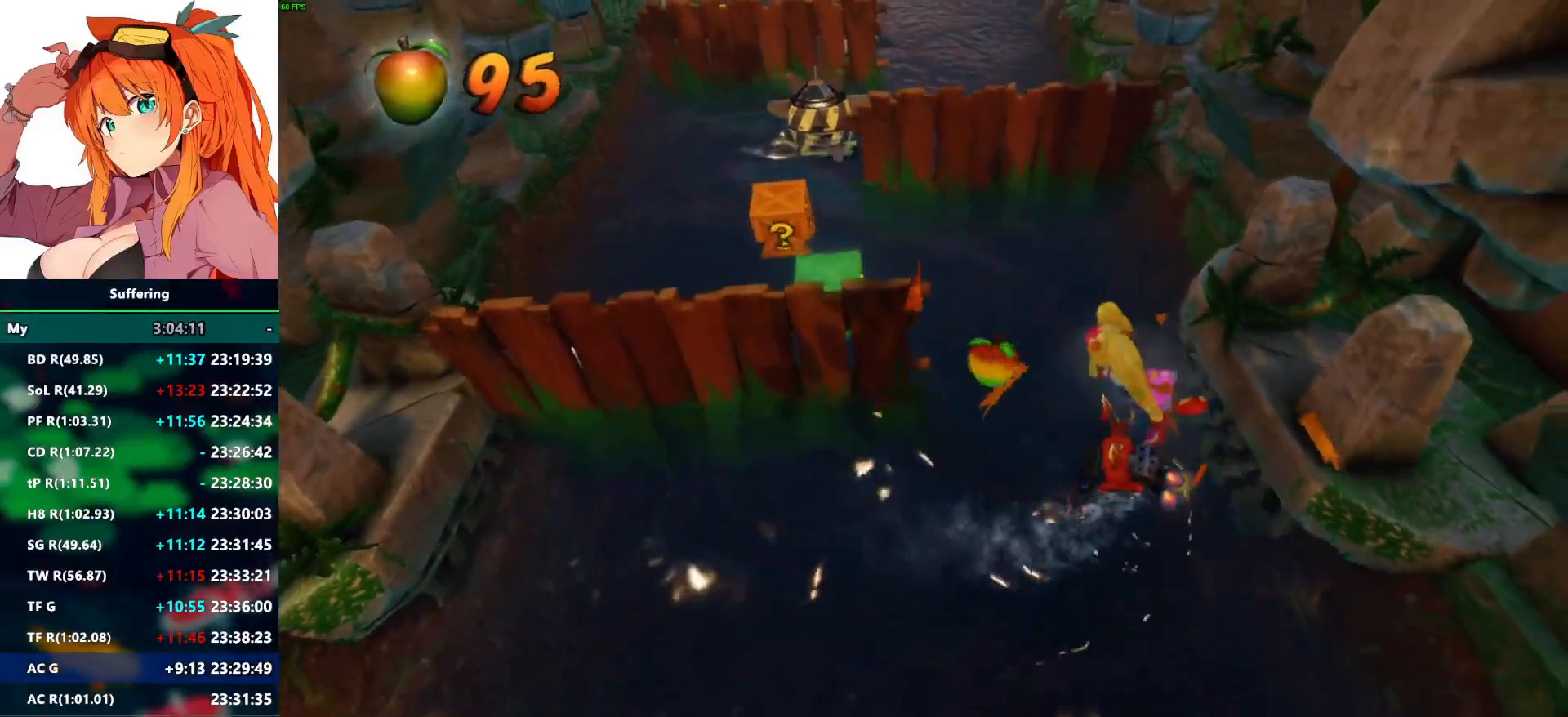
{"buttons": [], "left_stick": "up", "right_stick": "center", "events": []}
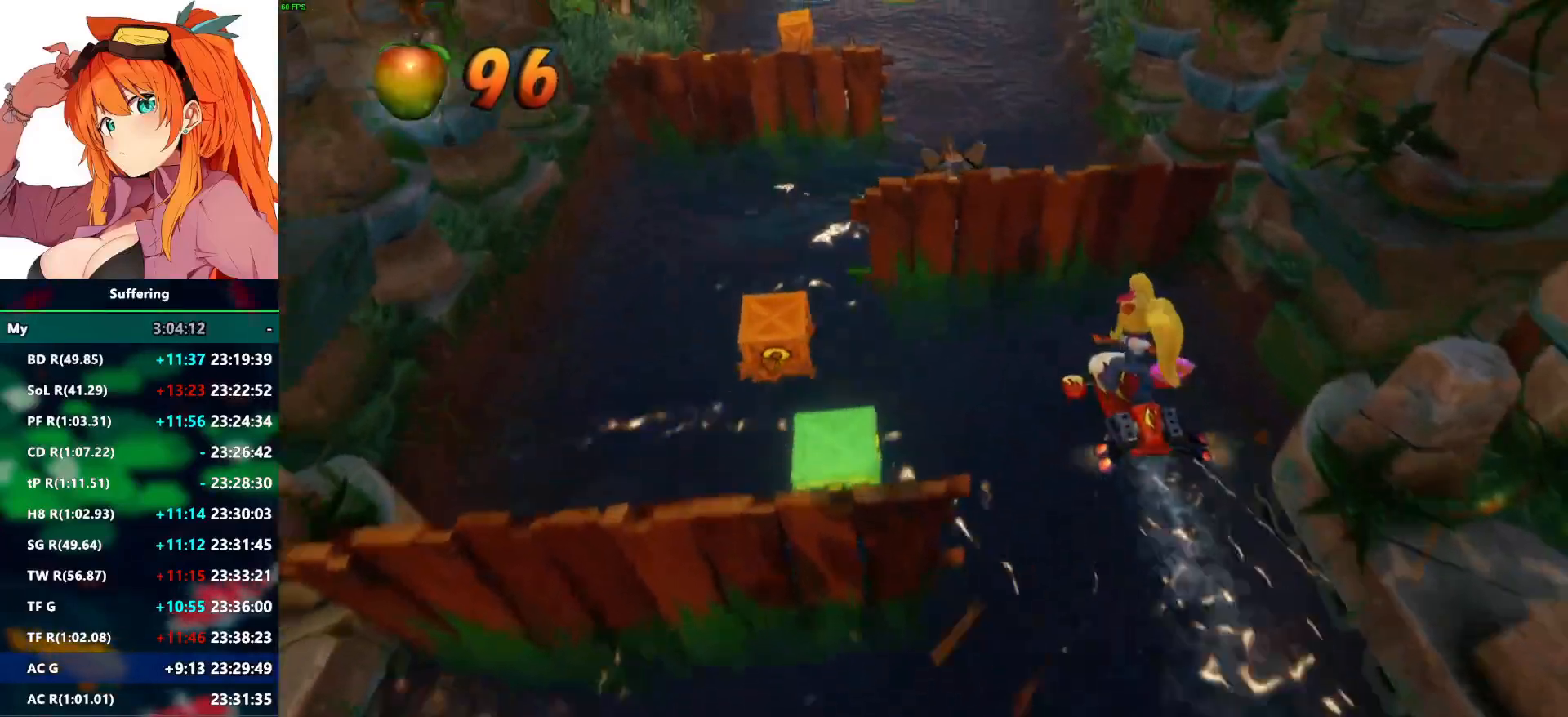
{"buttons": [], "left_stick": "left", "right_stick": "center", "events": [[50, "left_stick", "up-left"], [383, "left_stick", "left"]]}
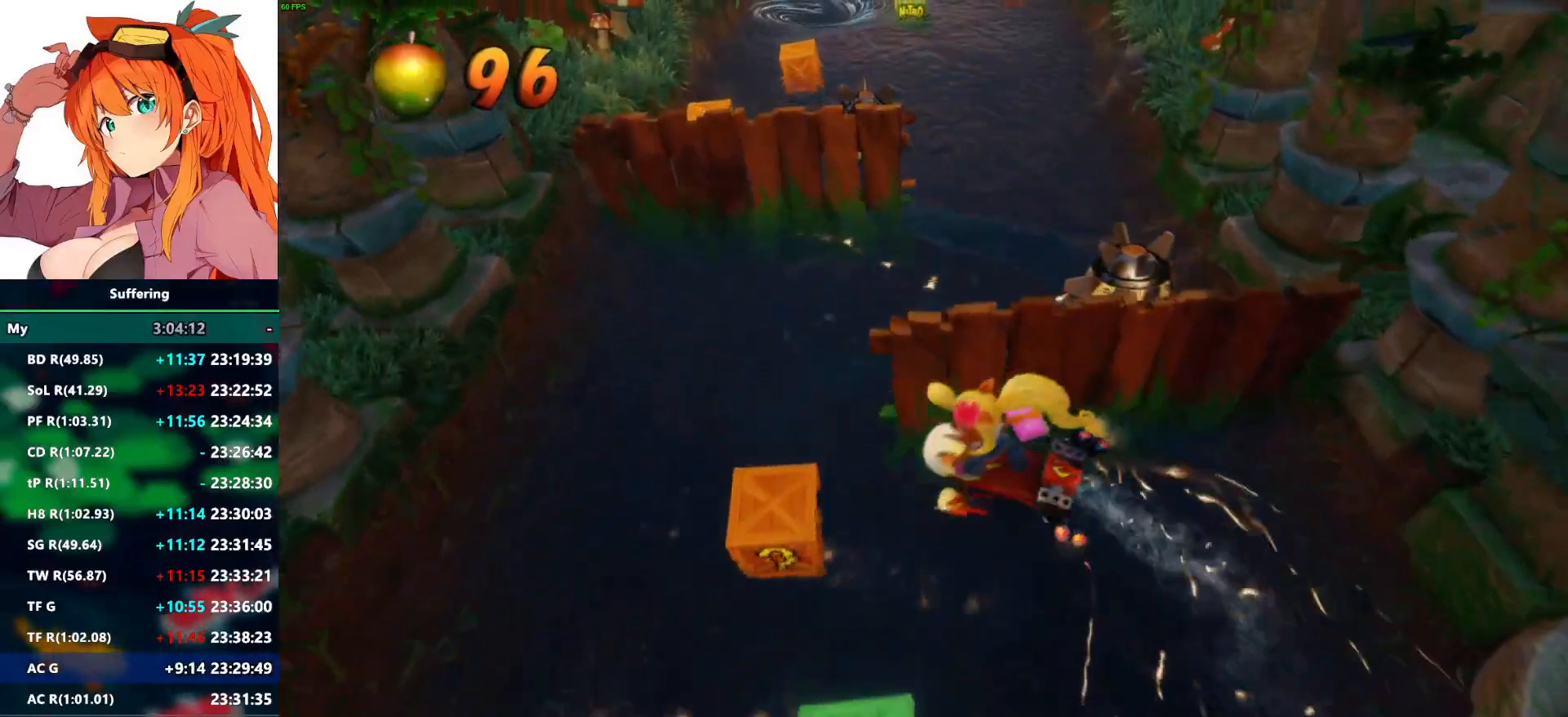
{"buttons": [], "left_stick": "up-left", "right_stick": "center", "events": [[400, "left_stick", "up-left"]]}
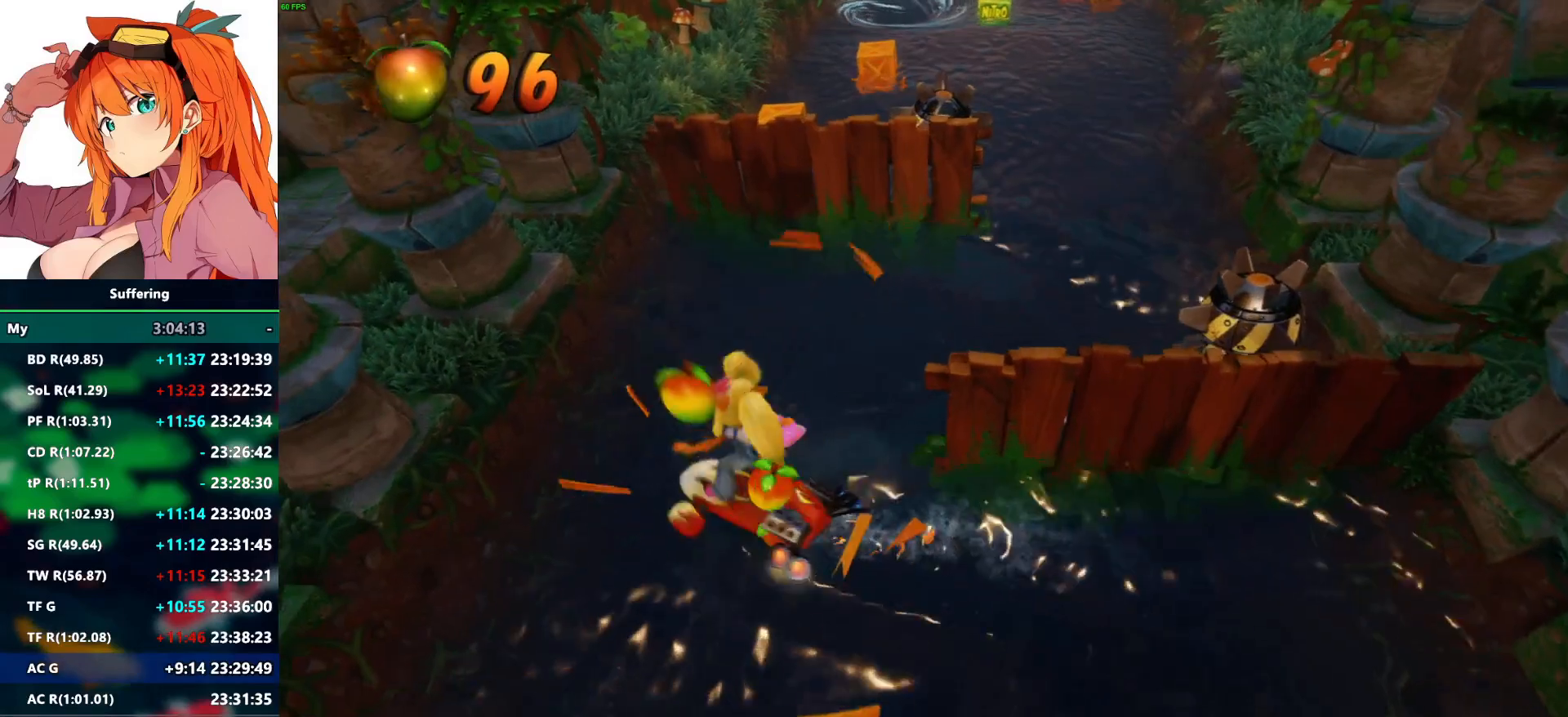
{"buttons": [], "left_stick": "up", "right_stick": "center", "events": [[67, "left_stick", "up"]]}
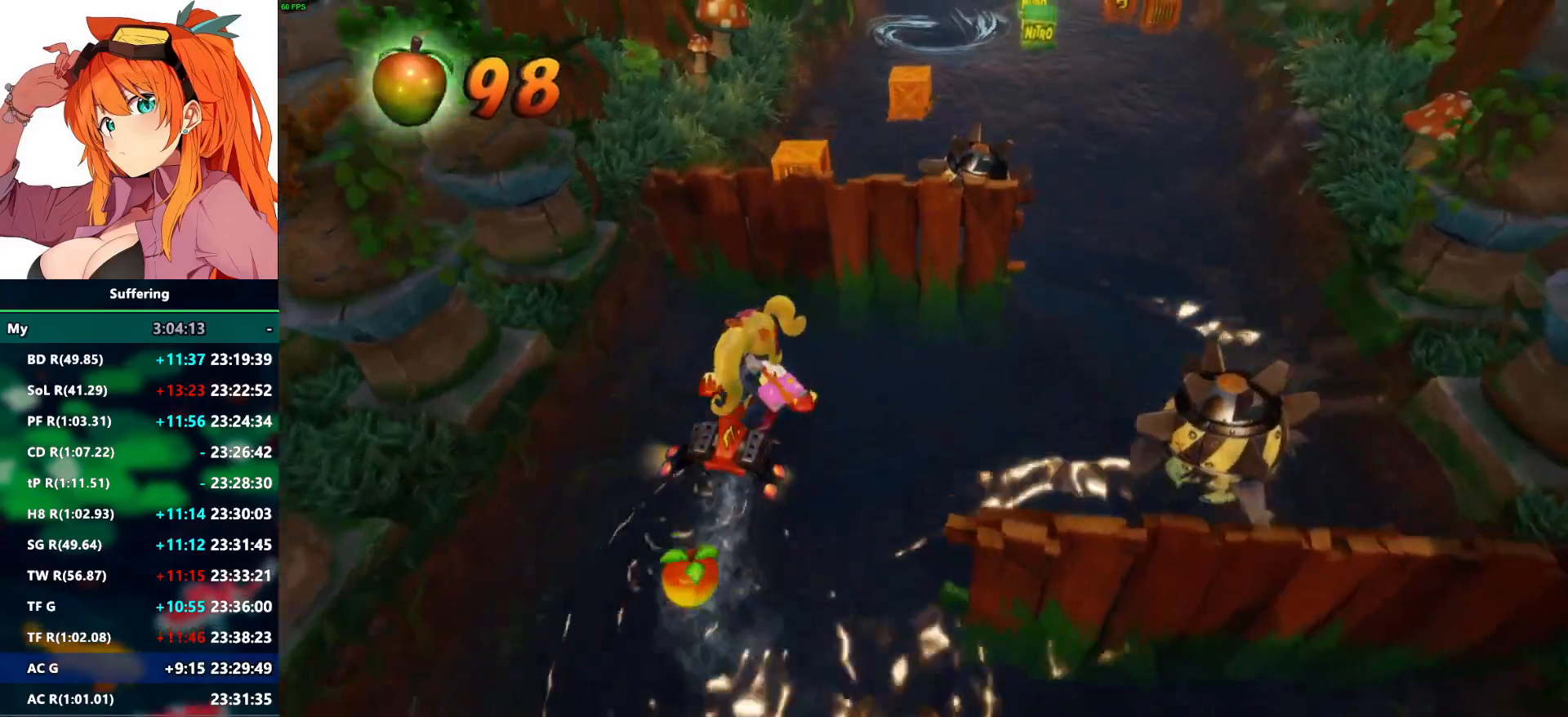
{"buttons": [], "left_stick": "up-right", "right_stick": "center", "events": [[133, "left_stick", "up-right"]]}
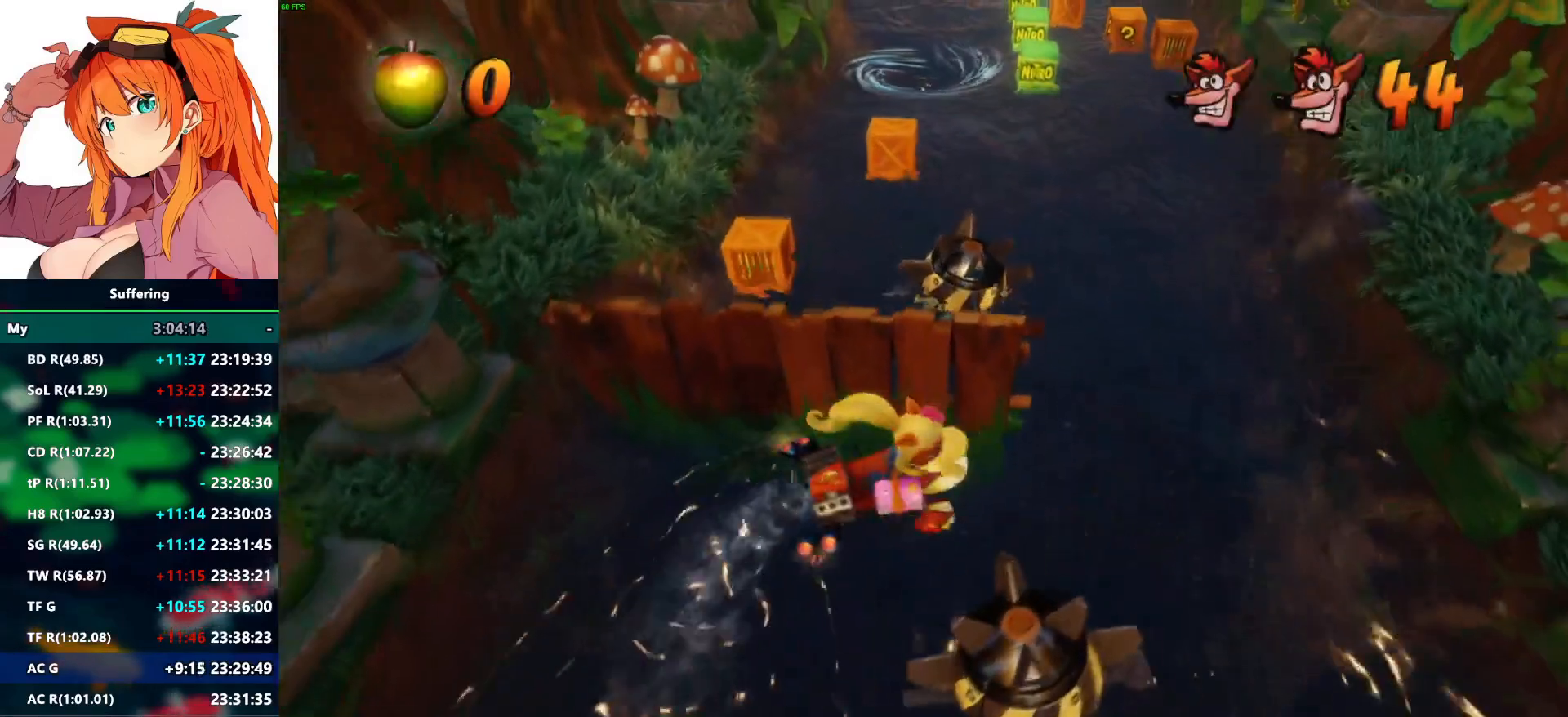
{"buttons": [], "left_stick": "up-right", "right_stick": "center", "events": []}
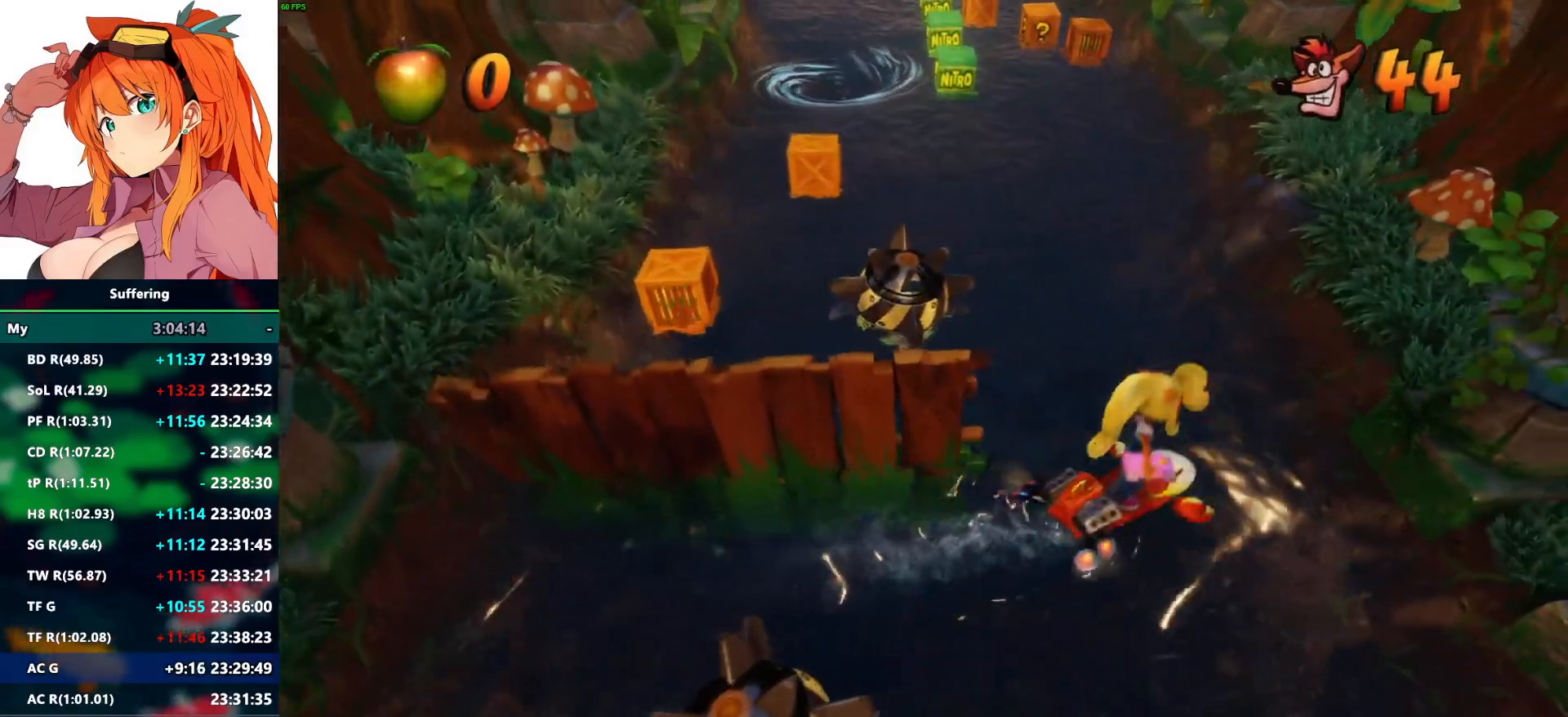
{"buttons": [], "left_stick": "up", "right_stick": "center", "events": [[417, "left_stick", "up"]]}
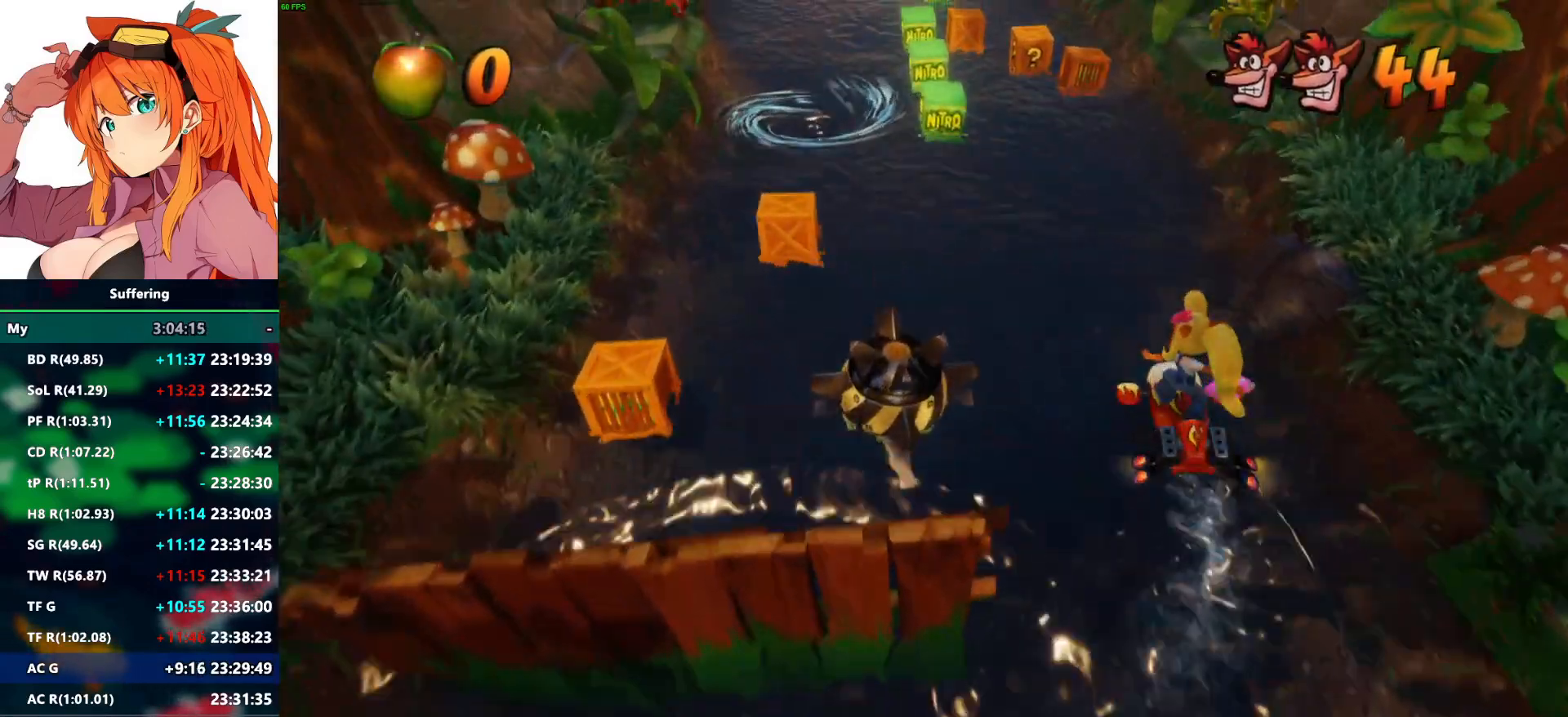
{"buttons": [], "left_stick": "up-left", "right_stick": "center", "events": [[200, "left_stick", "up-left"]]}
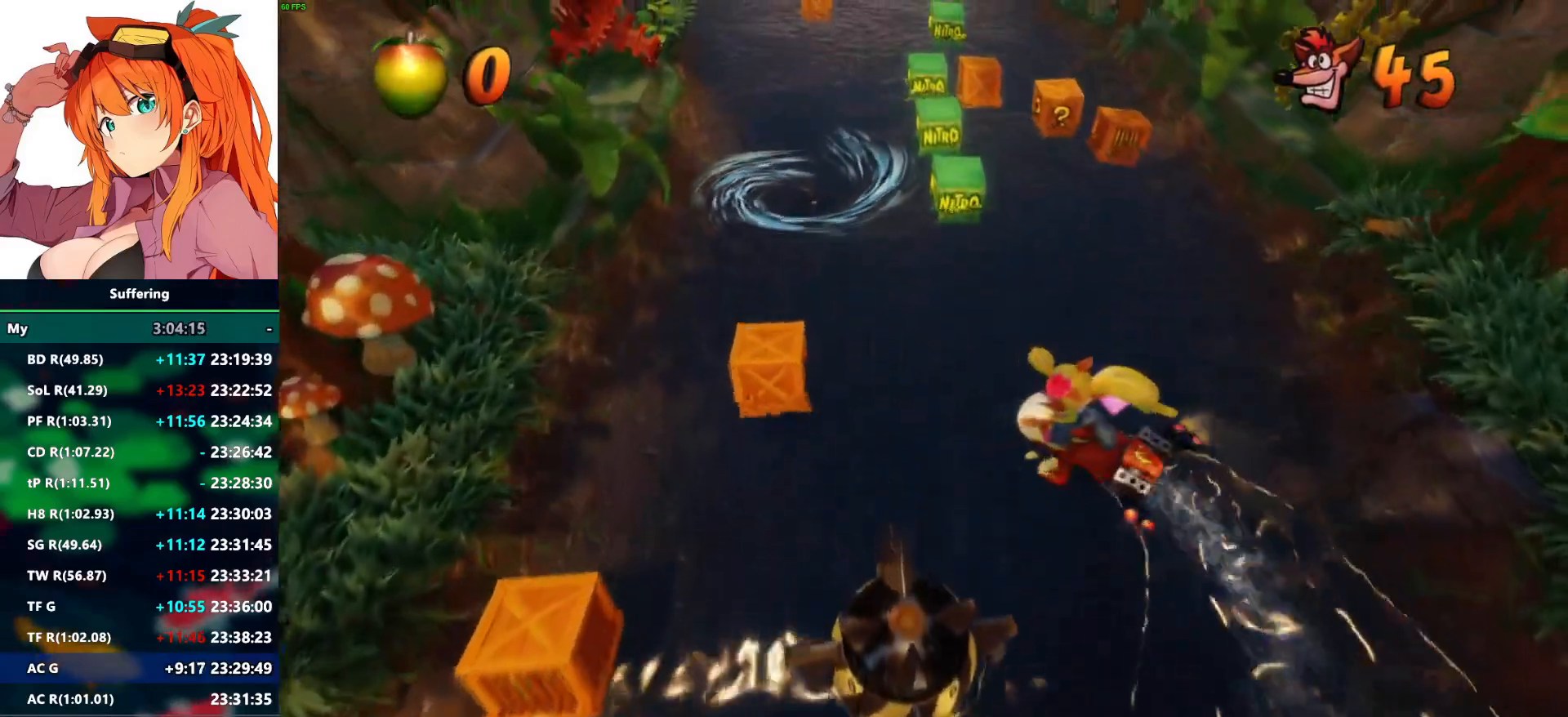
{"buttons": [], "left_stick": "down-left", "right_stick": "center", "events": [[367, "left_stick", "left"], [500, "left_stick", "down-left"]]}
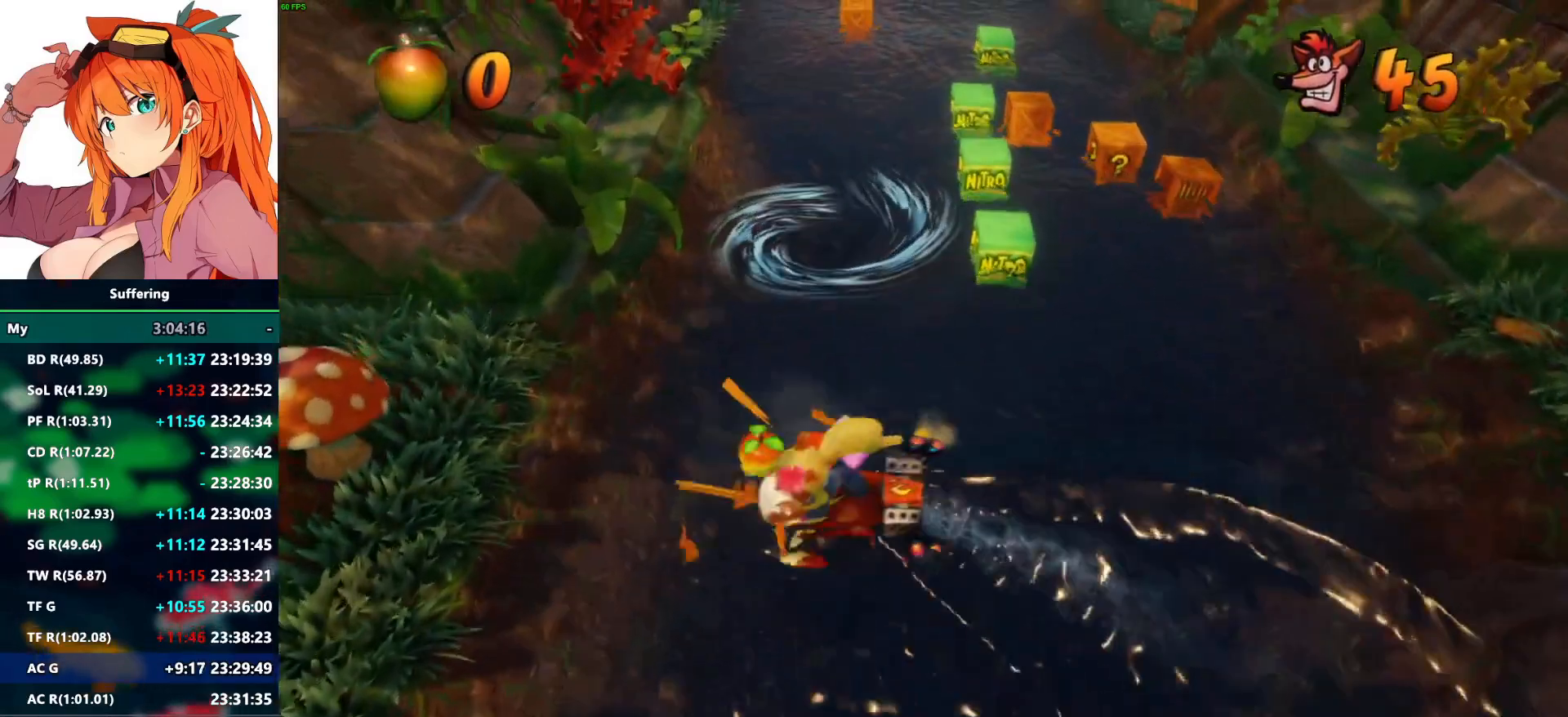
{"buttons": [], "left_stick": "down-left", "right_stick": "center", "events": []}
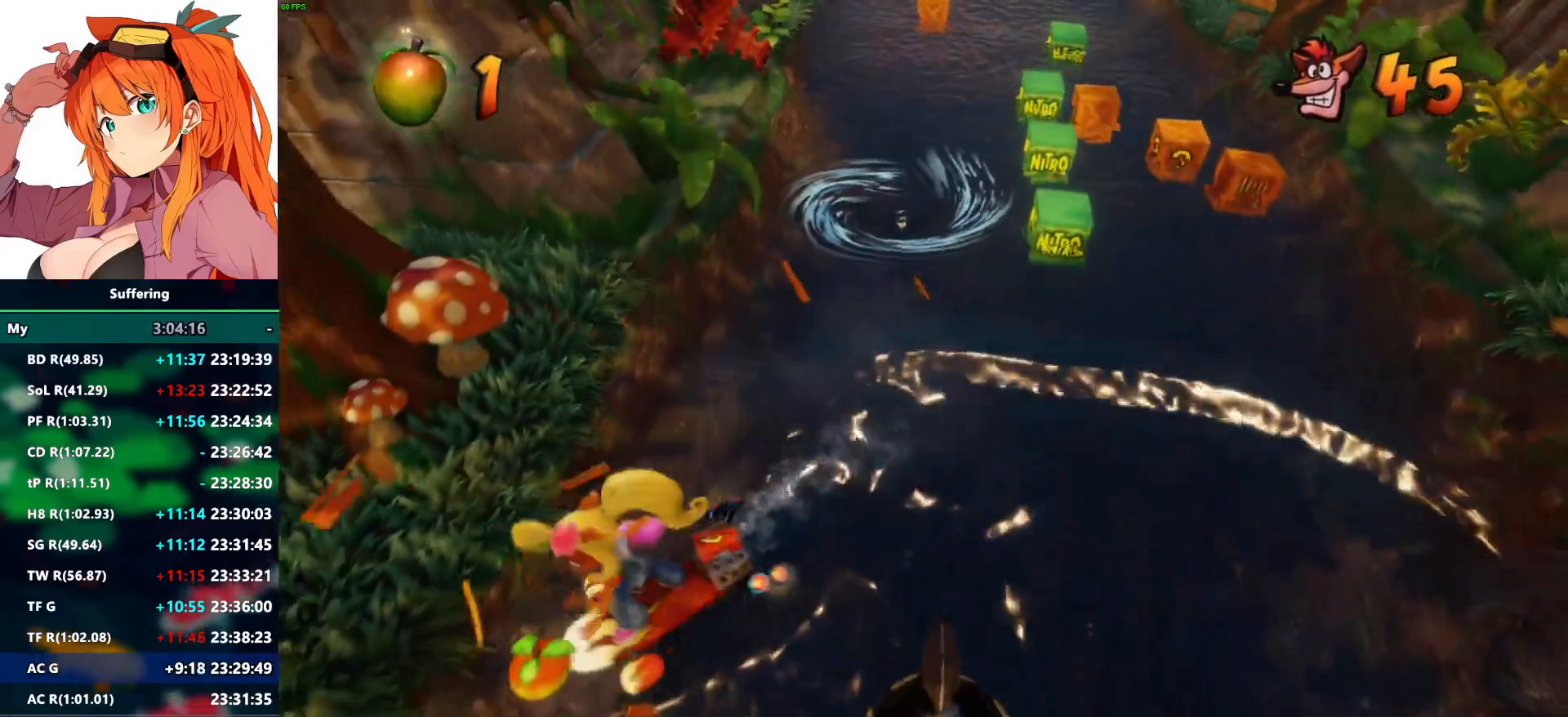
{"buttons": [], "left_stick": "up-right", "right_stick": "center", "events": [[33, "left_stick", "left"], [233, "left_stick", "up"], [383, "left_stick", "up-right"]]}